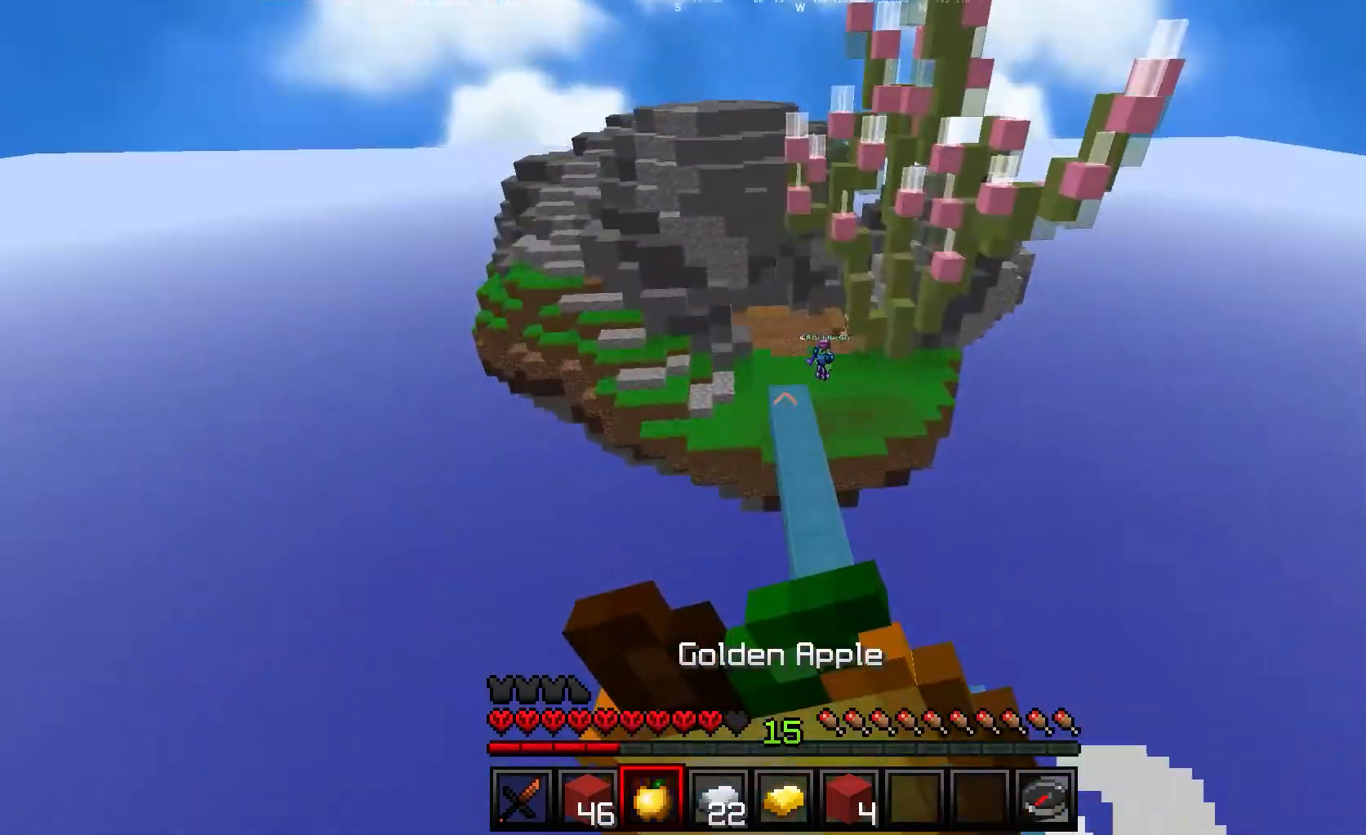
Gameplay with keyboard and mouse; each line is a JSON object with the keys and mouse buttons held at the frame after it. "events" lists presses ("down") and releases ("up") of "a", "d", "s", "w", "mouse_left" and "mouse_right" between this image and that frame as [ms after this image, input, new state], when the widget could be followed in between. "mouse_left", "mouse_right" = the "left", "right" buttons of the "mouse" list. No other keys are recorded. Fast repeated clicks can show as one long hold. Mouse movement is not recorded.
{"keys": ["d", "w"], "mouse": ["right"], "events": [[150, "w", "down"]]}
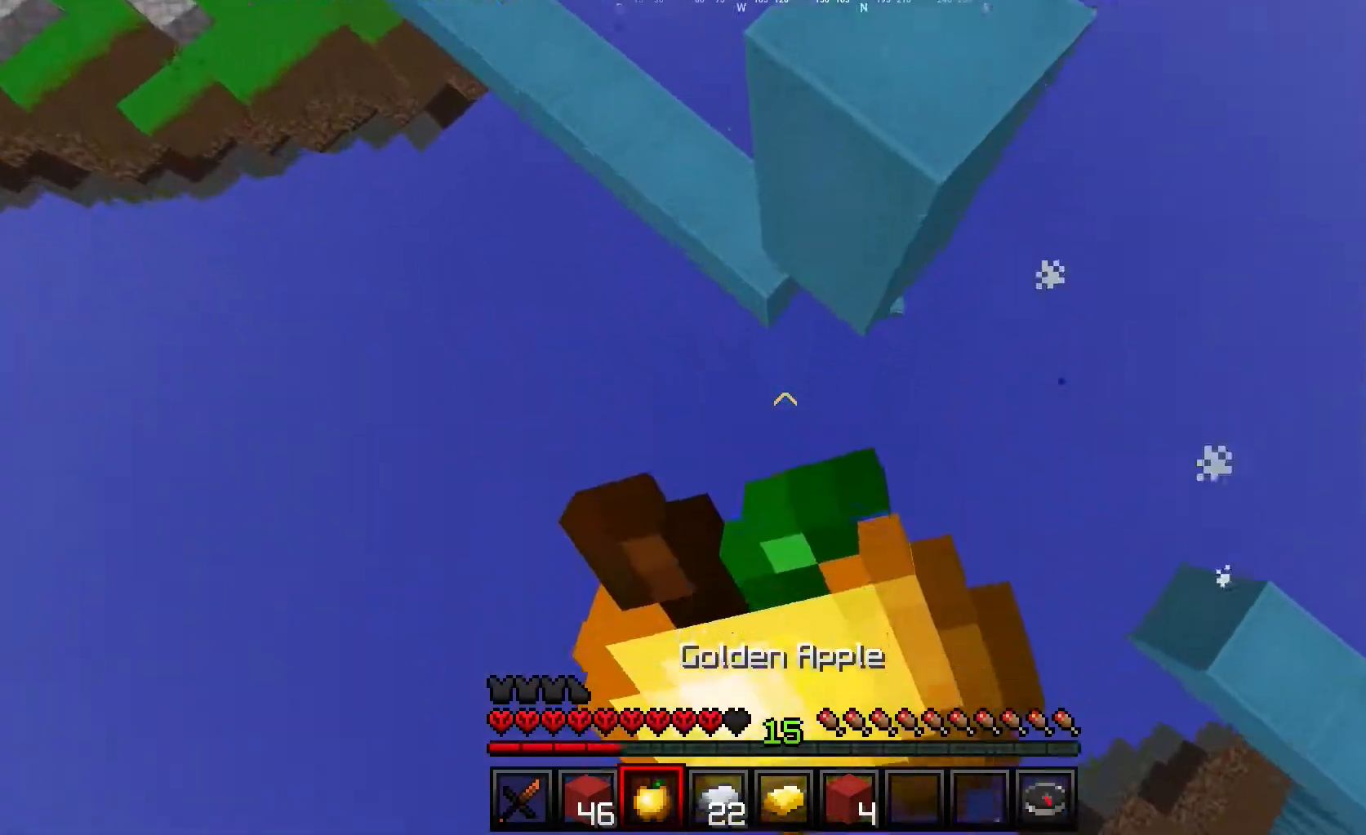
{"keys": ["d", "w"], "mouse": ["right"], "events": []}
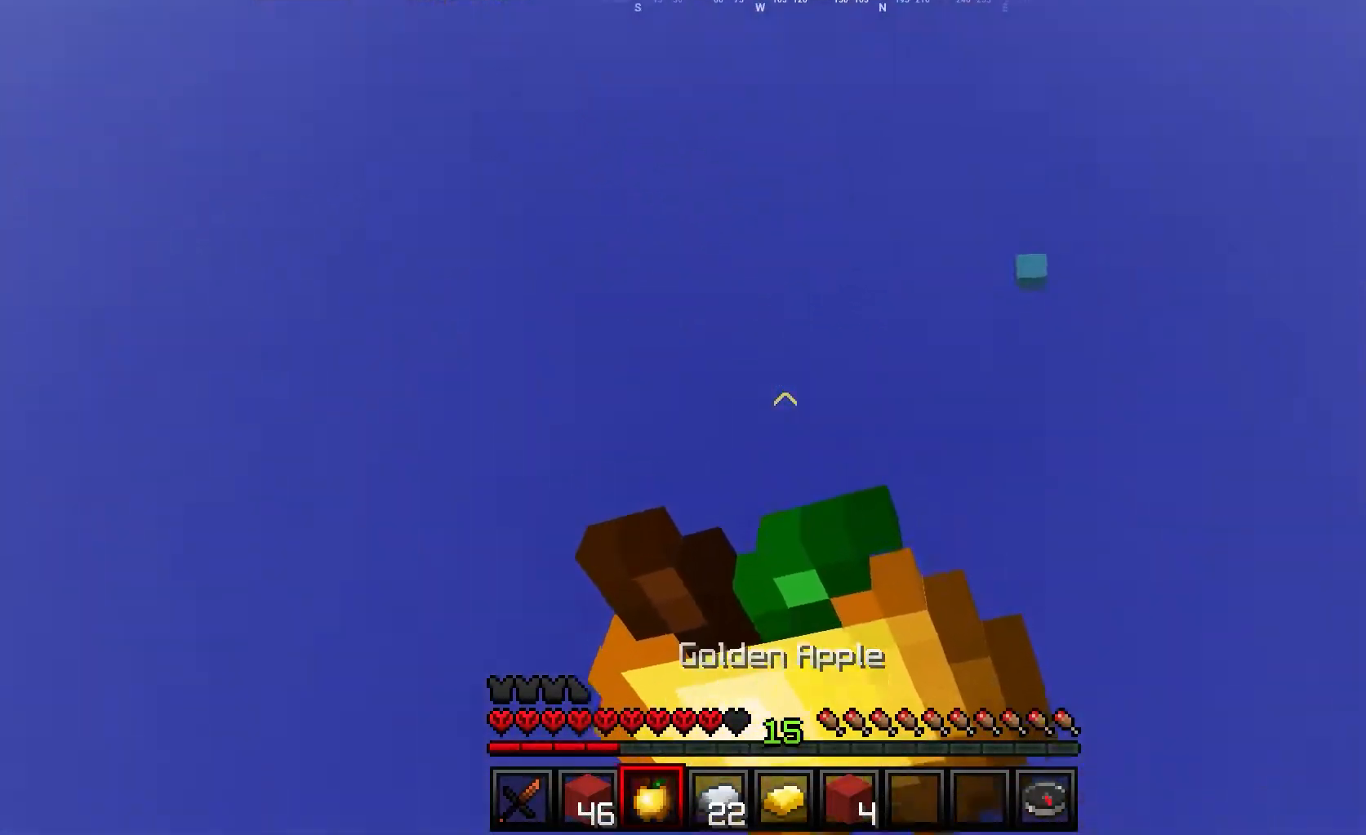
{"keys": ["d", "w"], "mouse": ["right"], "events": []}
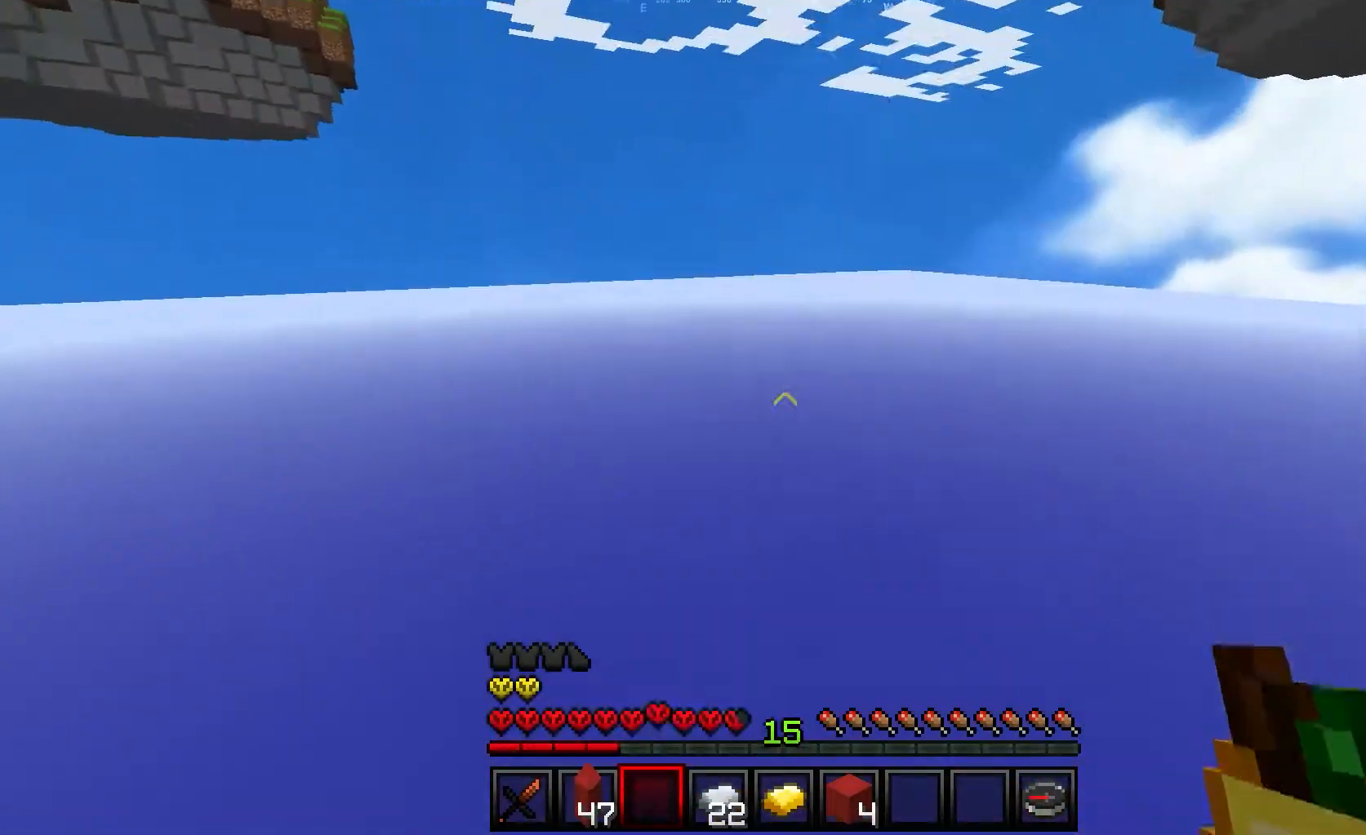
{"keys": ["w"], "mouse": ["right"], "events": [[67, "d", "up"]]}
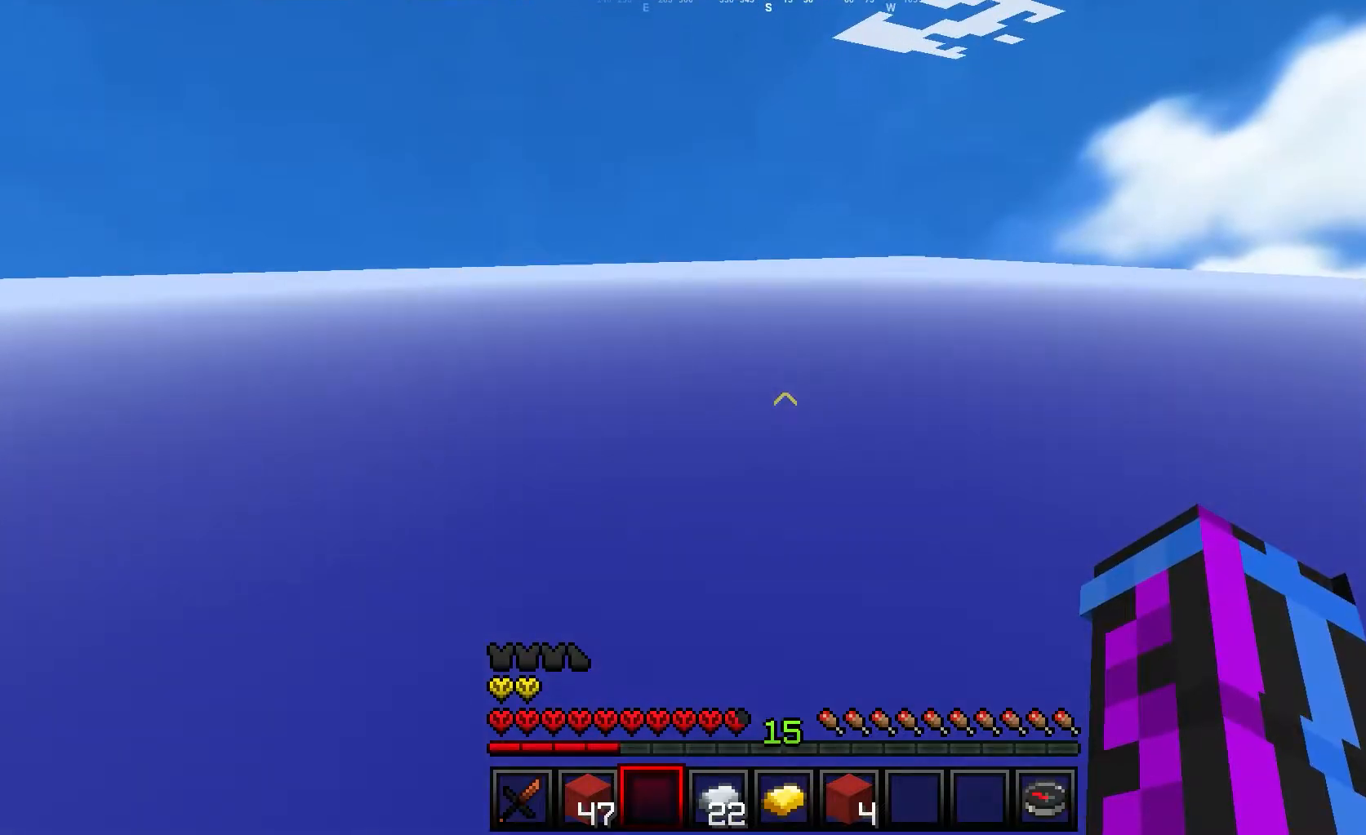
{"keys": ["w"], "mouse": [], "events": [[367, "mouse_right", "up"]]}
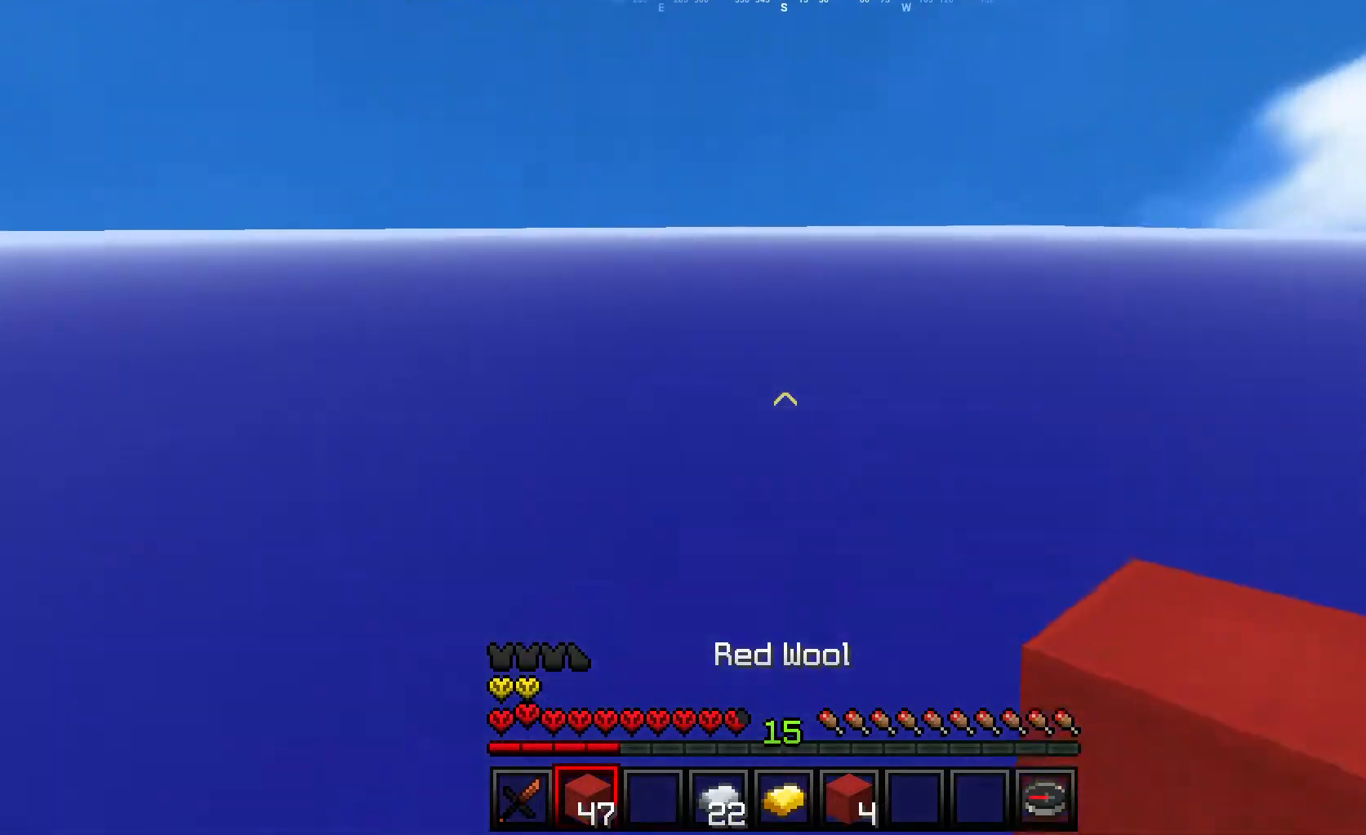
{"keys": ["w"], "mouse": [], "events": [[17, "mouse_right", "down"], [367, "mouse_right", "up"]]}
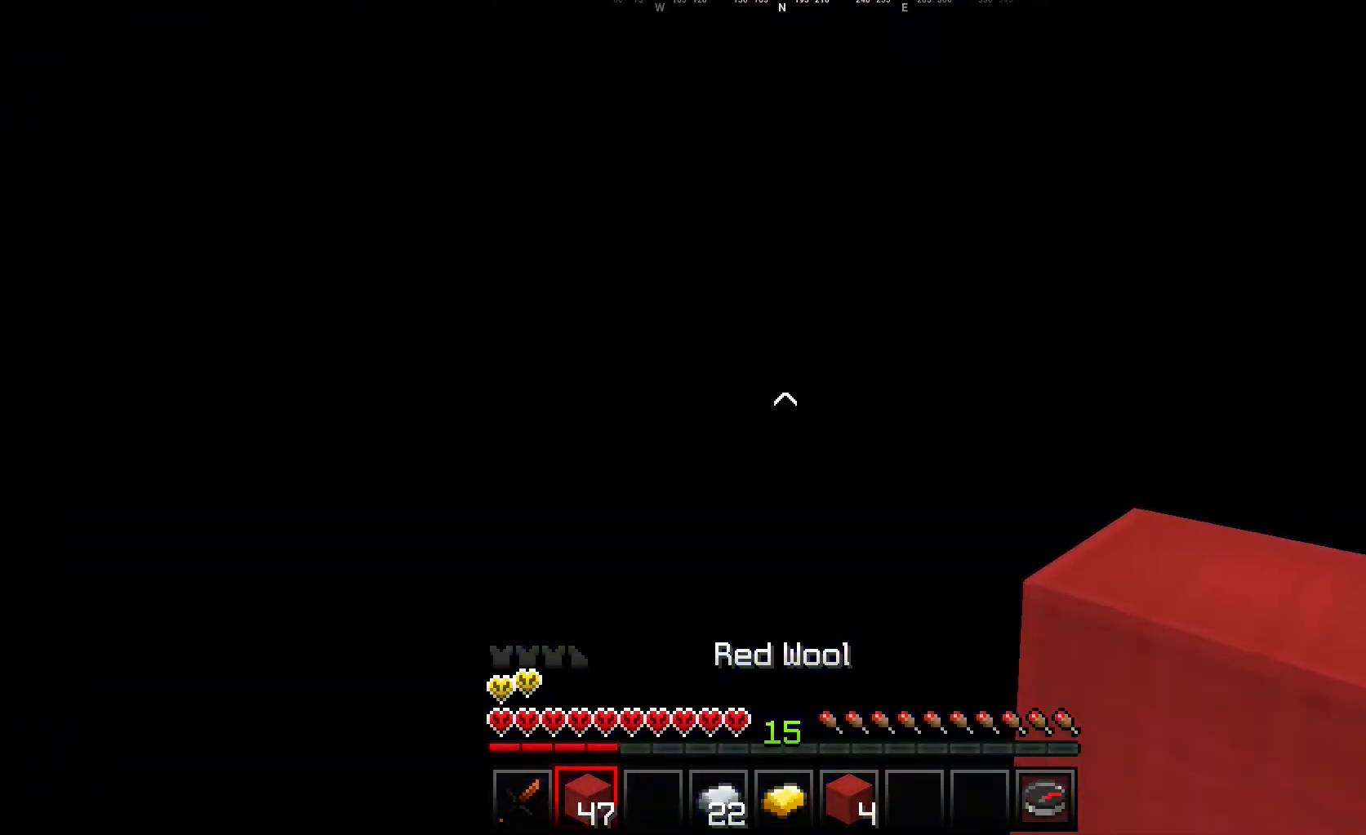
{"keys": ["a", "d"], "mouse": ["left"], "events": [[183, "w", "up"], [217, "mouse_left", "down"], [233, "a", "down"], [267, "mouse_left", "up"], [350, "d", "down"], [383, "a", "up"], [450, "mouse_left", "down"], [500, "a", "down"]]}
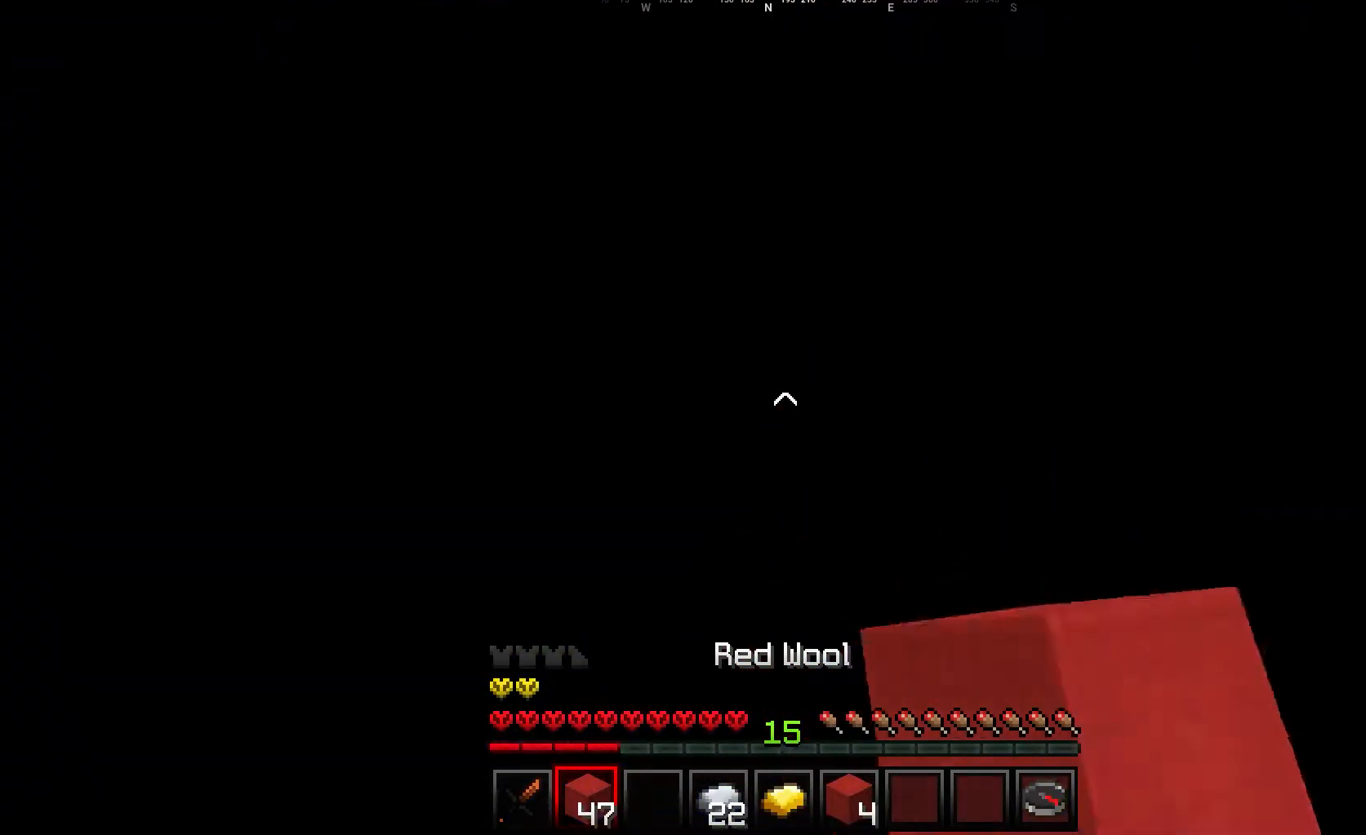
{"keys": ["a"], "mouse": ["left", "right"], "events": [[17, "d", "up"], [17, "mouse_left", "up"], [117, "d", "down"], [150, "a", "up"], [200, "mouse_right", "down"], [217, "mouse_left", "down"], [250, "d", "up"], [250, "mouse_right", "up"], [267, "a", "down"], [333, "mouse_left", "up"], [350, "a", "up"], [350, "d", "down"], [450, "mouse_right", "down"], [467, "d", "up"], [467, "mouse_left", "down"], [483, "a", "down"]]}
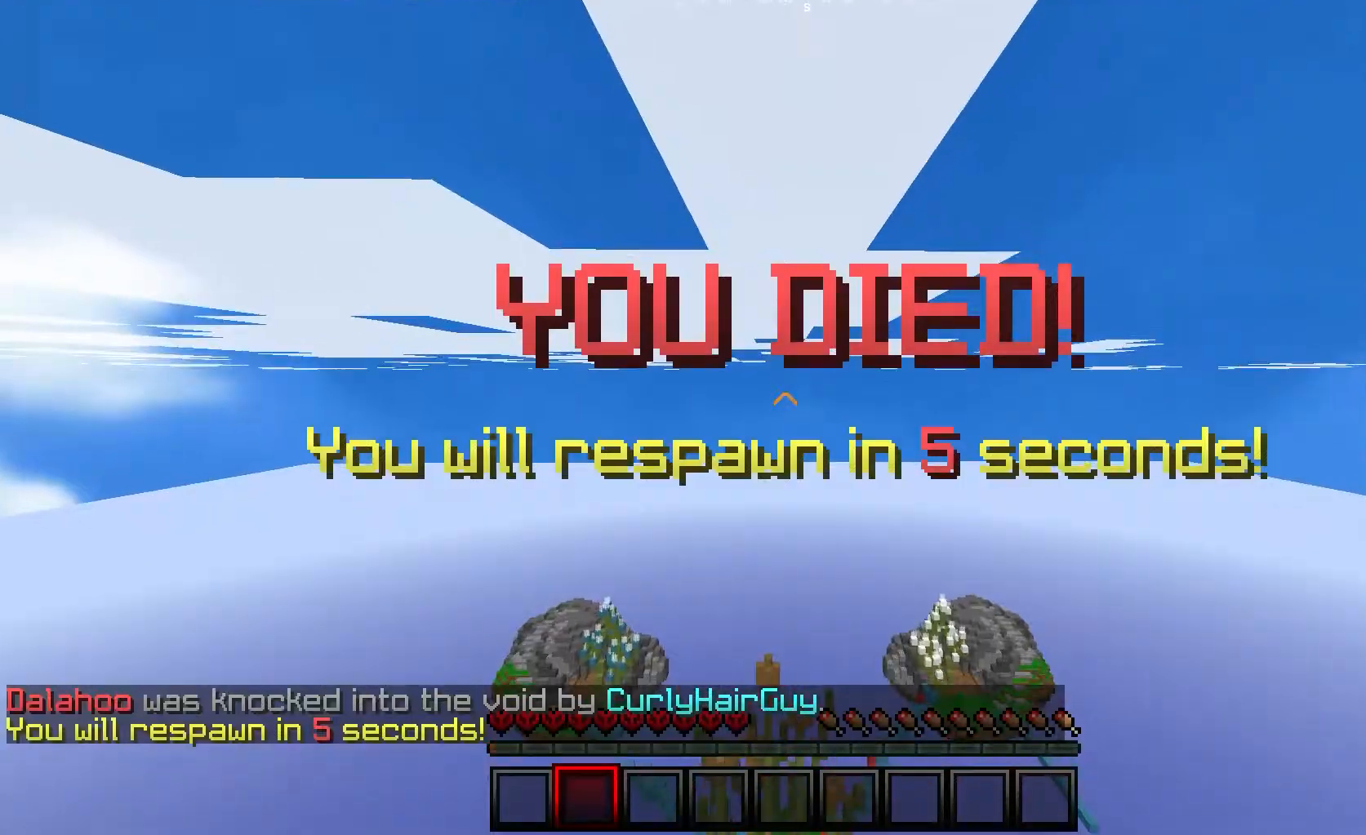
{"keys": ["a", "w"], "mouse": ["right"], "events": [[33, "mouse_left", "up"], [33, "mouse_right", "up"], [83, "a", "up"], [83, "d", "down"], [167, "mouse_right", "down"], [183, "mouse_left", "down"], [200, "d", "up"], [217, "a", "down"], [267, "mouse_left", "up"], [267, "mouse_right", "up"], [317, "a", "up"], [317, "d", "down"], [400, "mouse_right", "down"], [417, "mouse_left", "down"], [433, "d", "up"], [450, "a", "down"], [467, "w", "down"], [500, "mouse_left", "up"]]}
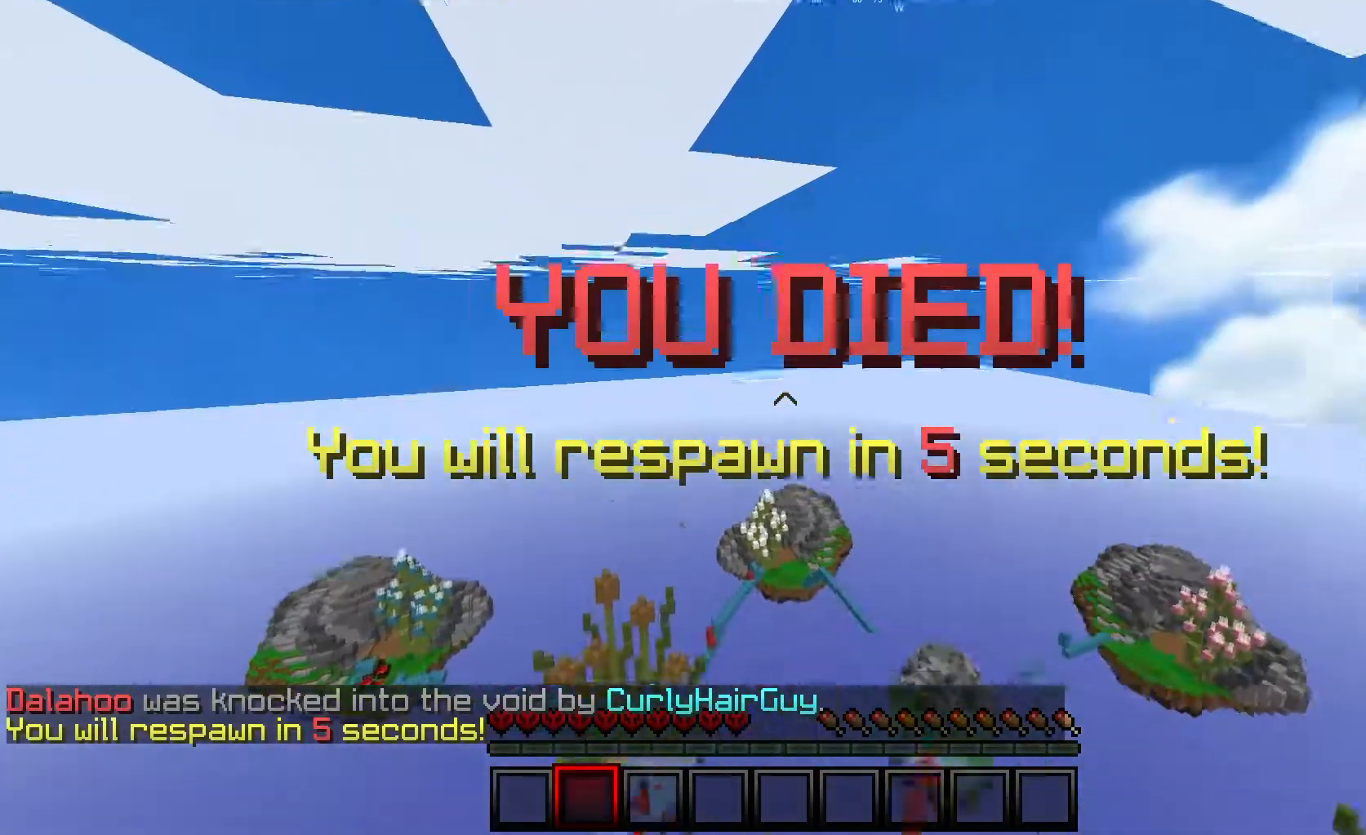
{"keys": ["a"], "mouse": [], "events": [[33, "d", "down"], [50, "a", "up"], [117, "mouse_left", "down"], [150, "d", "up"], [167, "a", "down"], [217, "mouse_left", "up"], [233, "mouse_right", "up"], [283, "d", "down"], [300, "a", "up"], [300, "mouse_right", "down"], [333, "mouse_left", "down"], [400, "d", "up"], [417, "mouse_right", "up"], [433, "a", "down"], [433, "mouse_left", "up"], [500, "w", "up"]]}
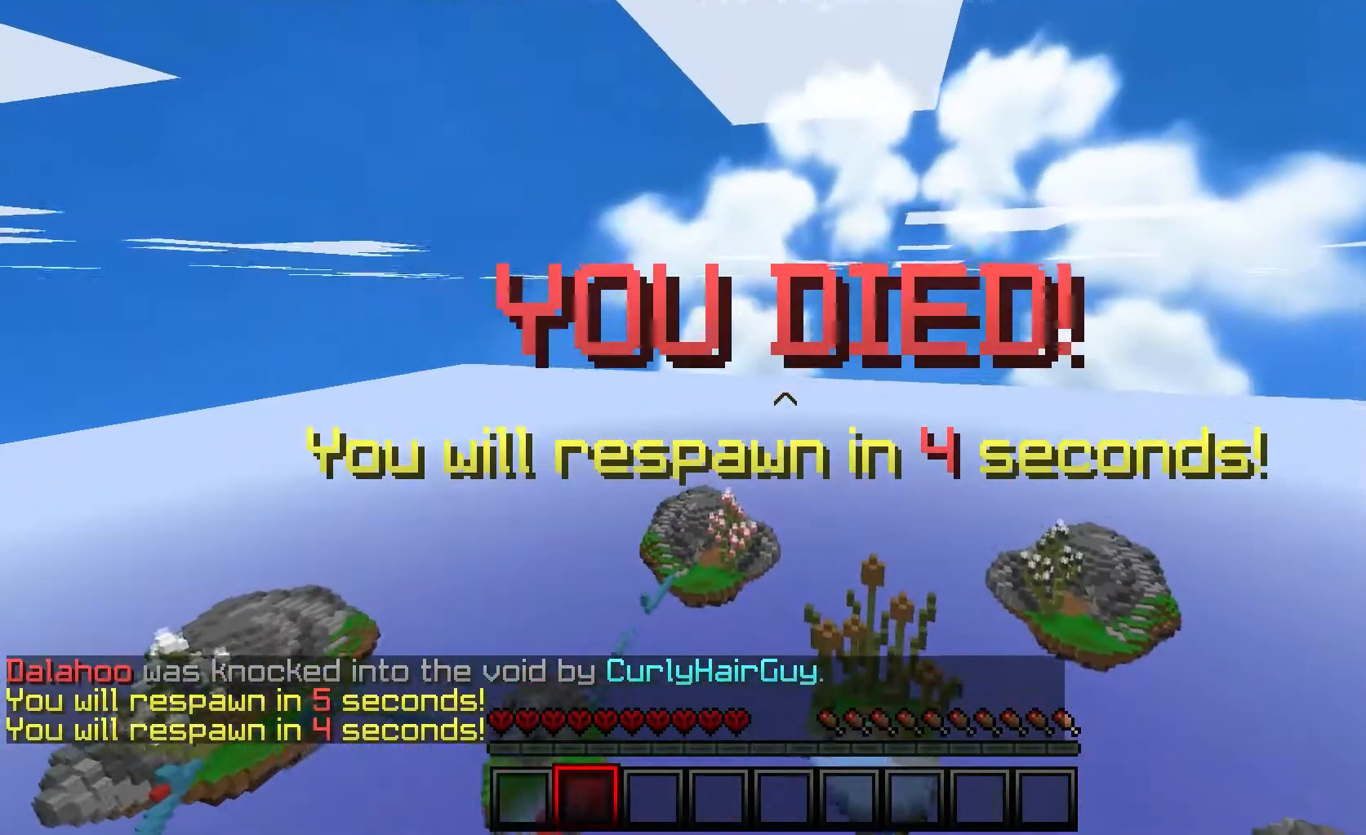
{"keys": ["a"], "mouse": ["left", "right"], "events": [[33, "mouse_right", "down"], [50, "mouse_left", "down"], [133, "mouse_left", "up"], [150, "mouse_right", "up"], [250, "mouse_right", "down"], [267, "mouse_left", "down"], [333, "mouse_left", "up"], [367, "mouse_right", "up"], [483, "mouse_left", "down"], [483, "mouse_right", "down"]]}
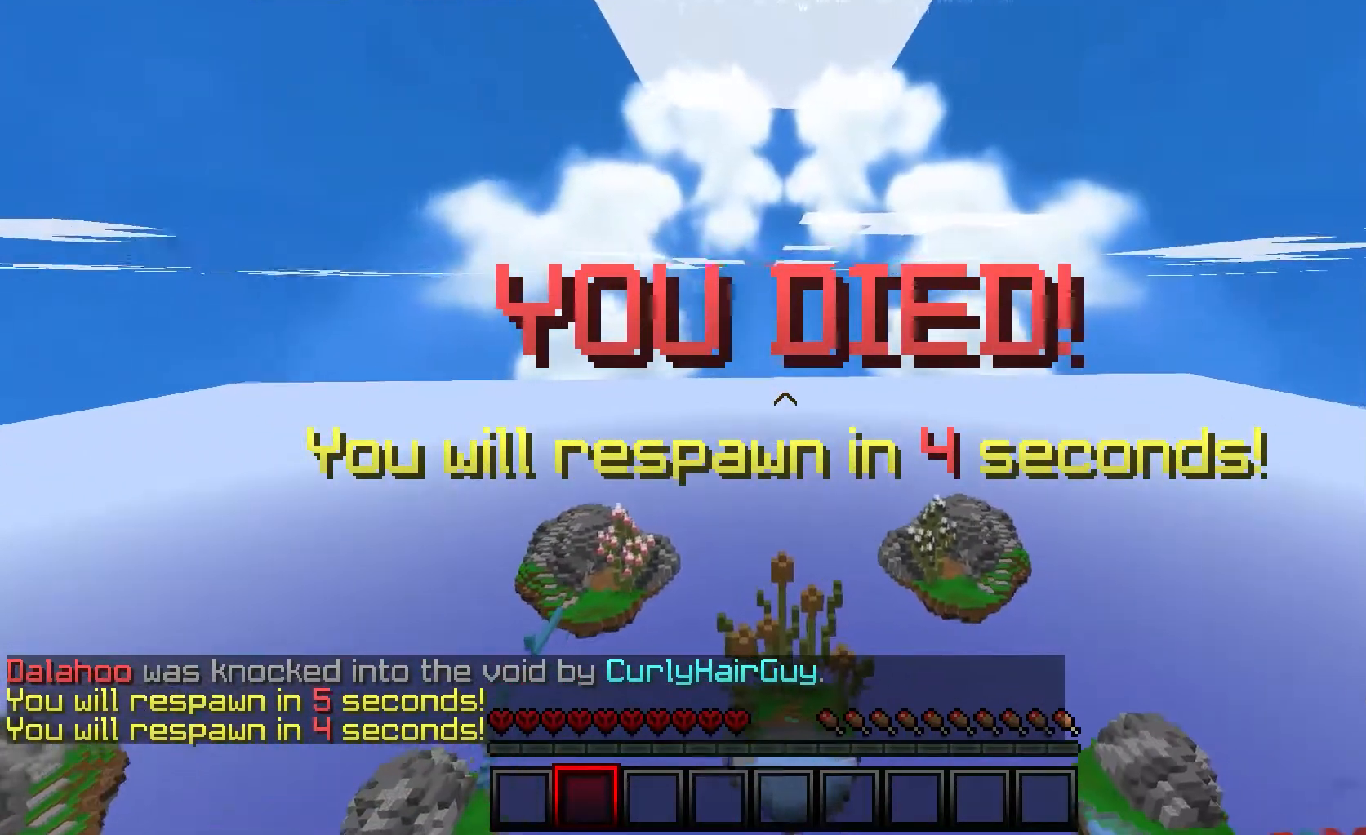
{"keys": ["a"], "mouse": ["right"], "events": [[83, "mouse_left", "up"], [200, "mouse_left", "down"], [283, "mouse_left", "up"]]}
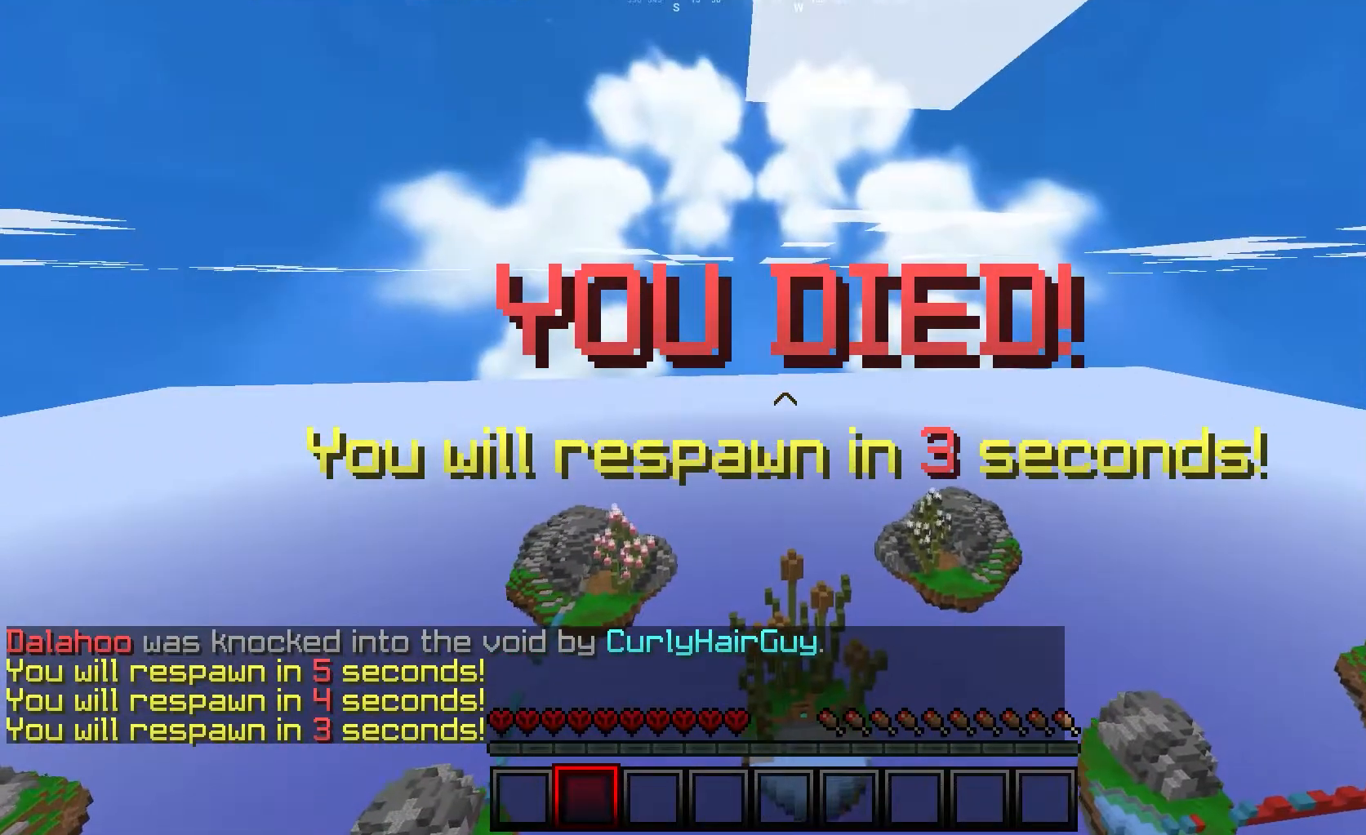
{"keys": ["a"], "mouse": ["right"], "events": [[100, "mouse_left", "down"], [183, "mouse_left", "up"], [300, "mouse_left", "down"], [400, "mouse_left", "up"]]}
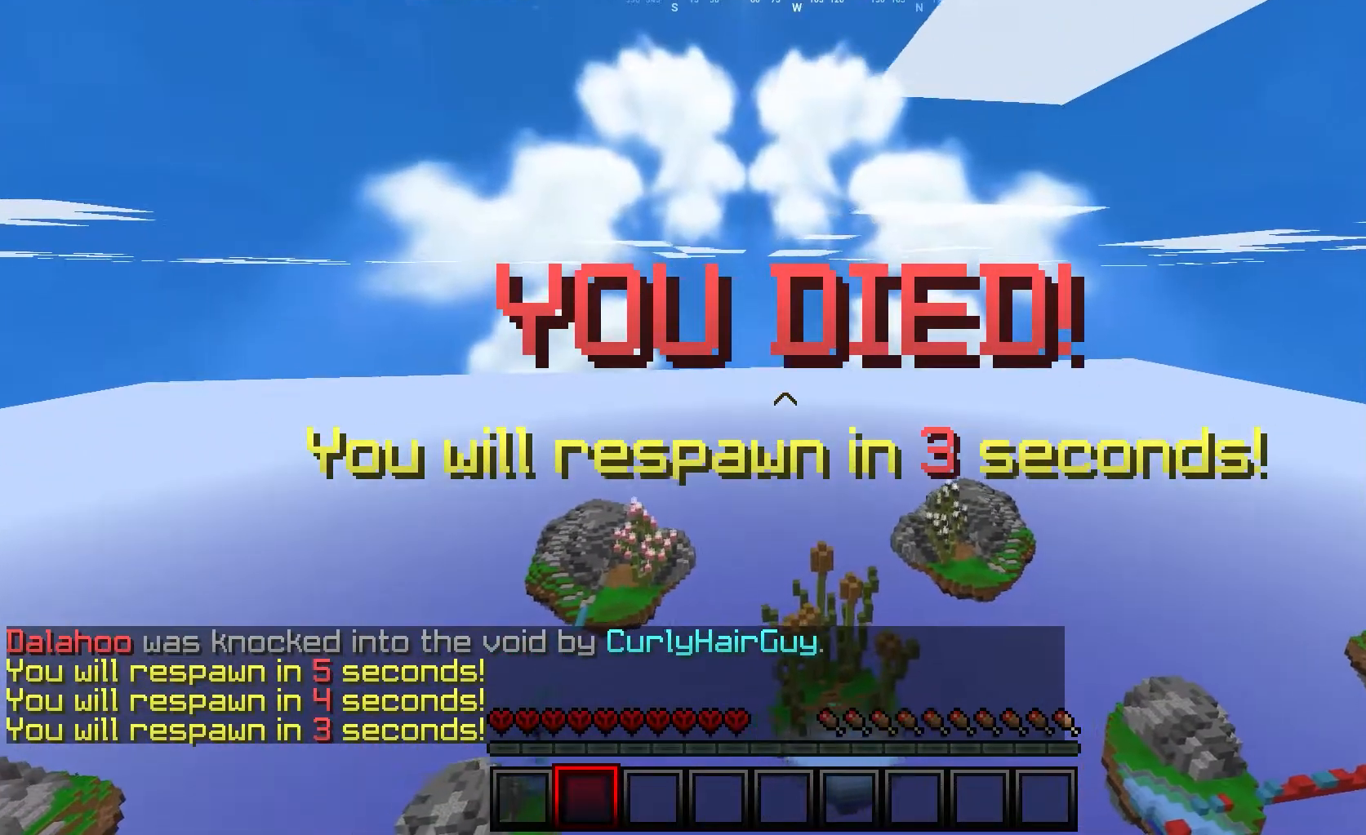
{"keys": ["a", "d"], "mouse": ["left", "right"], "events": [[33, "mouse_left", "down"], [100, "mouse_left", "up"], [233, "d", "down"], [250, "mouse_left", "down"], [333, "mouse_left", "up"], [450, "mouse_left", "down"]]}
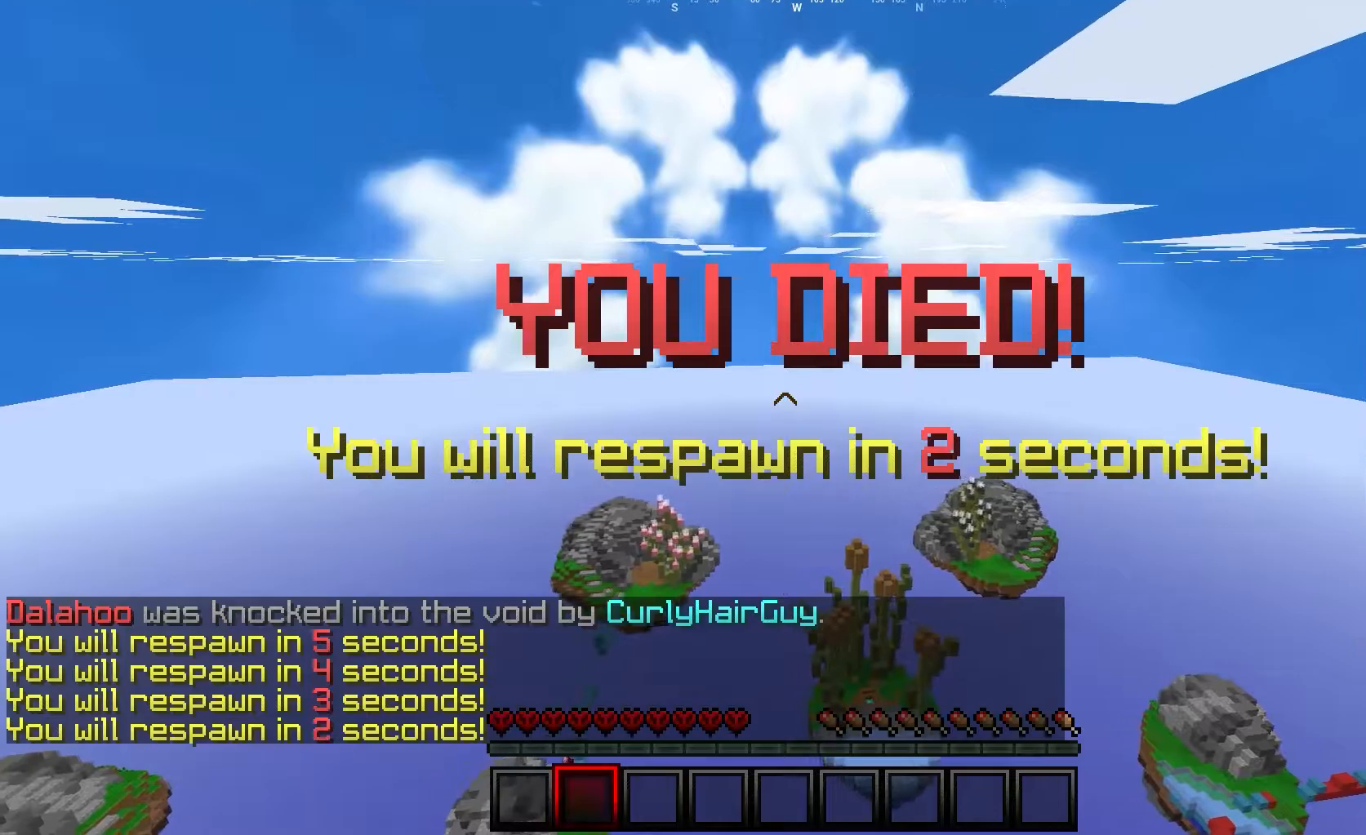
{"keys": ["a", "d"], "mouse": ["right"], "events": [[33, "mouse_left", "up"], [150, "mouse_left", "down"], [283, "mouse_left", "up"], [383, "mouse_left", "down"], [500, "mouse_left", "up"]]}
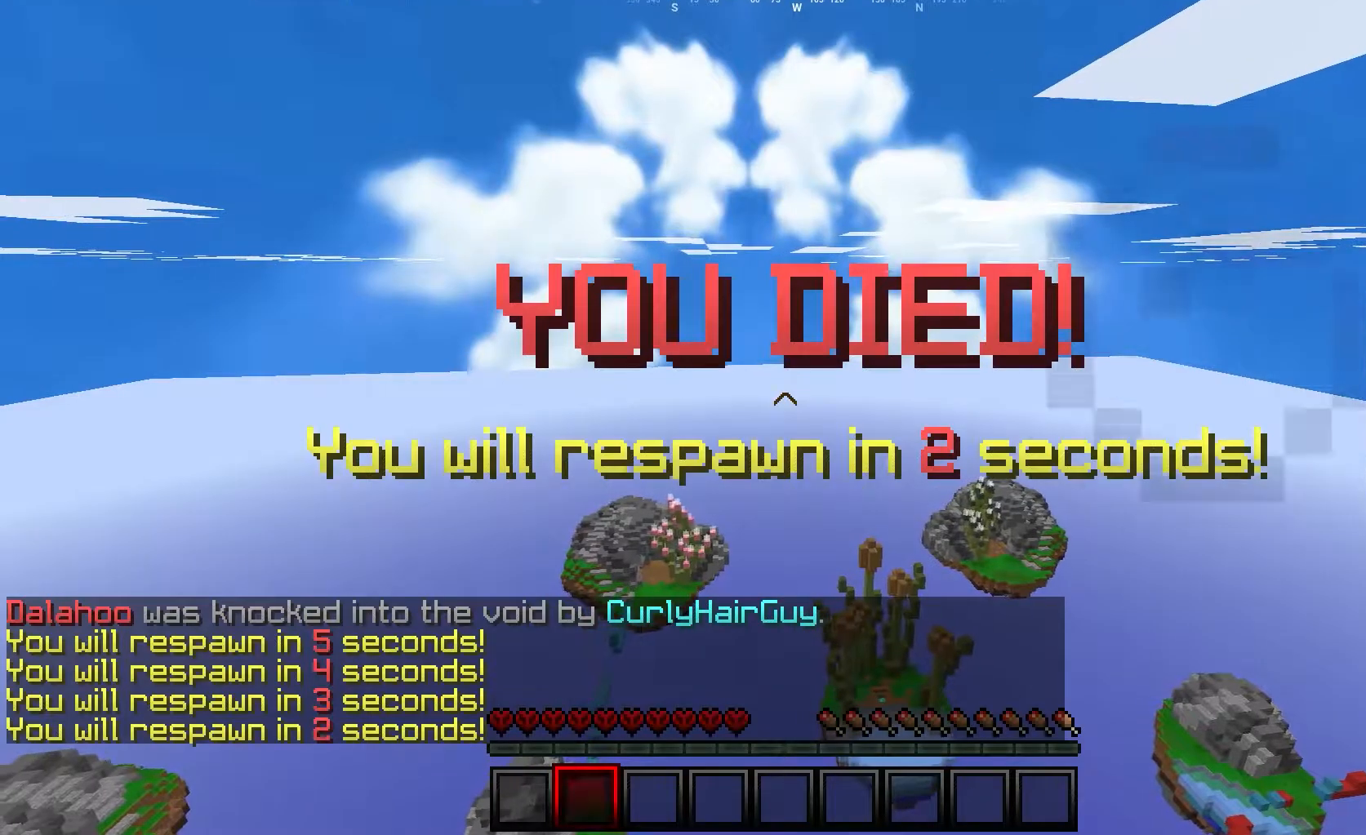
{"keys": ["d"], "mouse": ["right"], "events": [[117, "mouse_left", "down"], [167, "a", "up"], [217, "mouse_left", "up"], [333, "mouse_left", "down"], [433, "mouse_left", "up"]]}
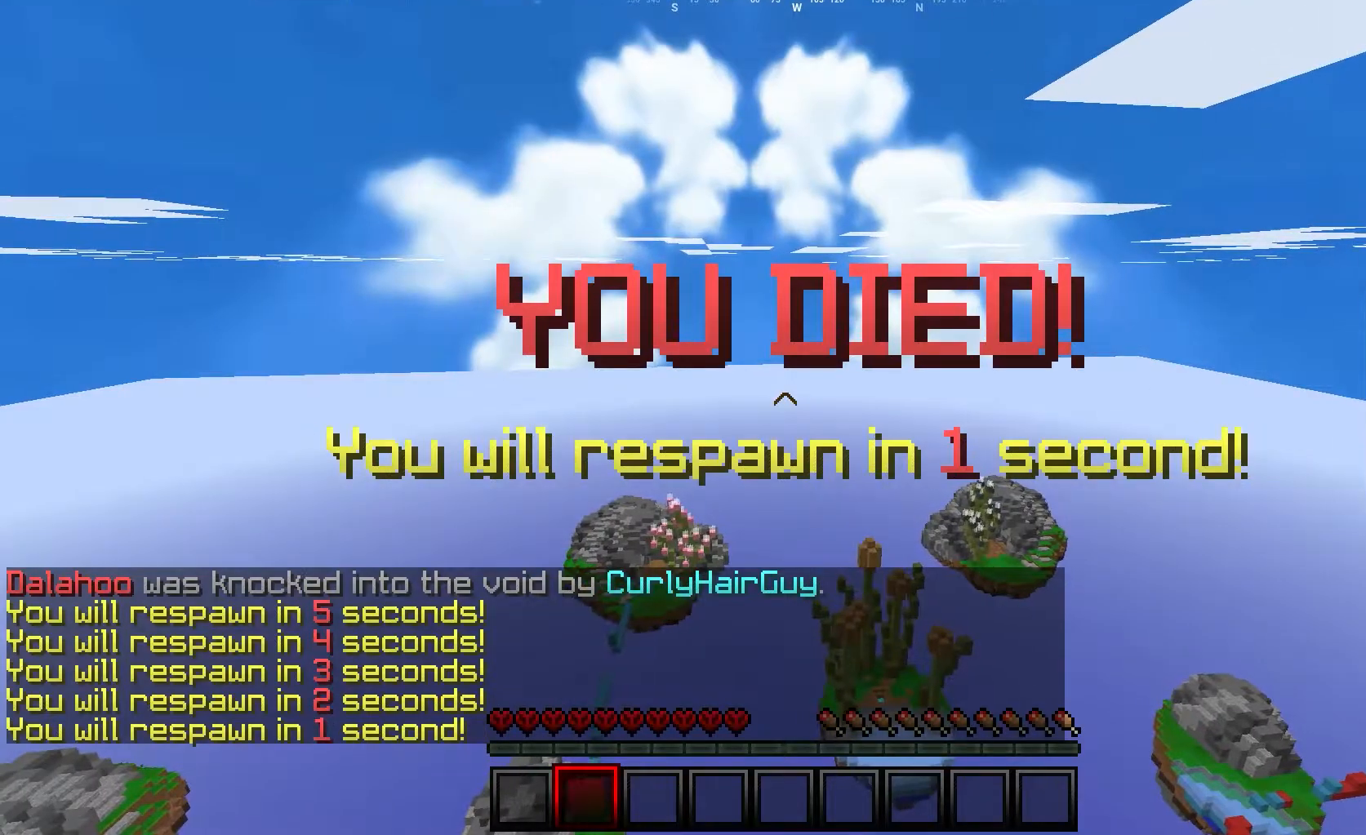
{"keys": ["a"], "mouse": [], "events": [[33, "d", "up"], [50, "a", "down"], [50, "mouse_left", "down"], [183, "mouse_left", "up"], [217, "mouse_right", "up"]]}
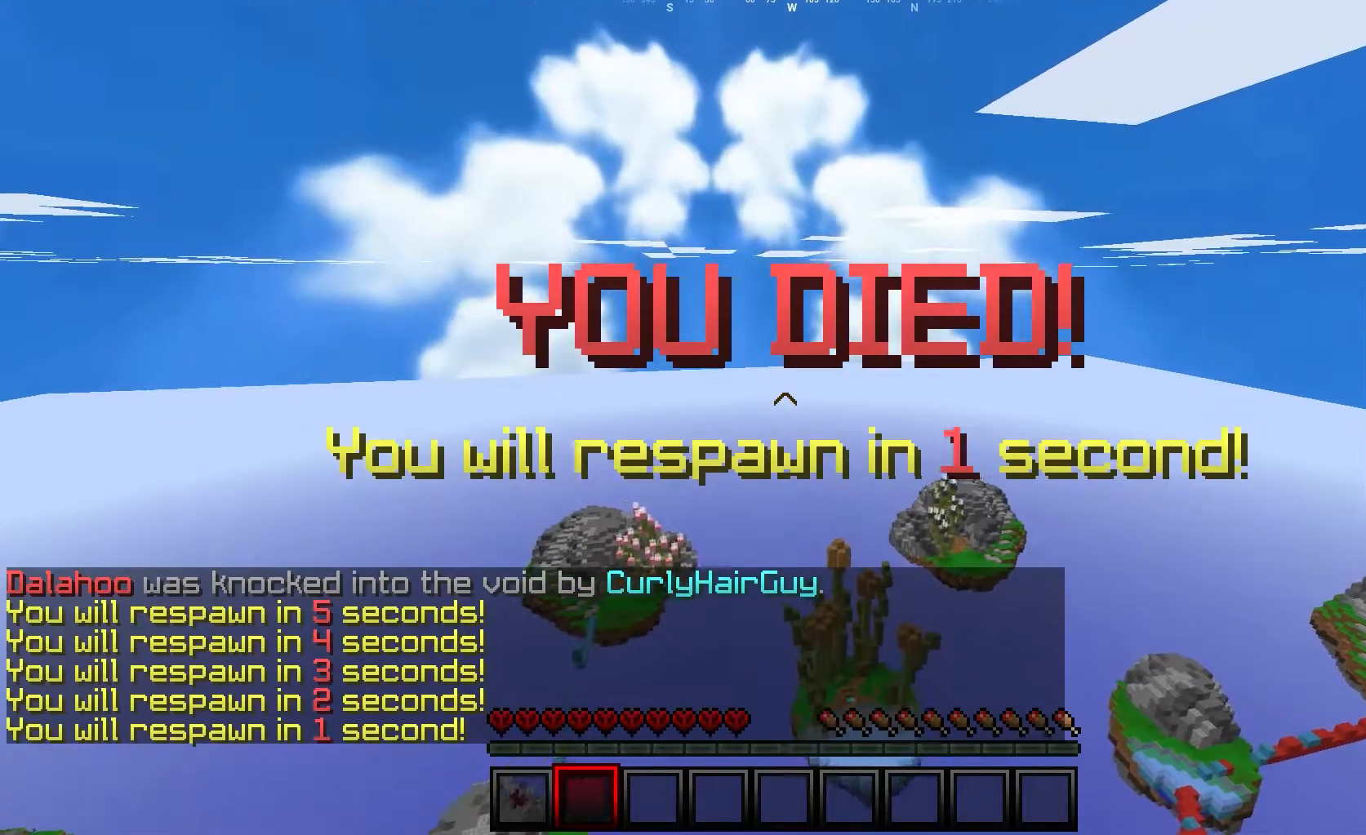
{"keys": ["s"], "mouse": [], "events": [[150, "a", "up"], [433, "s", "down"]]}
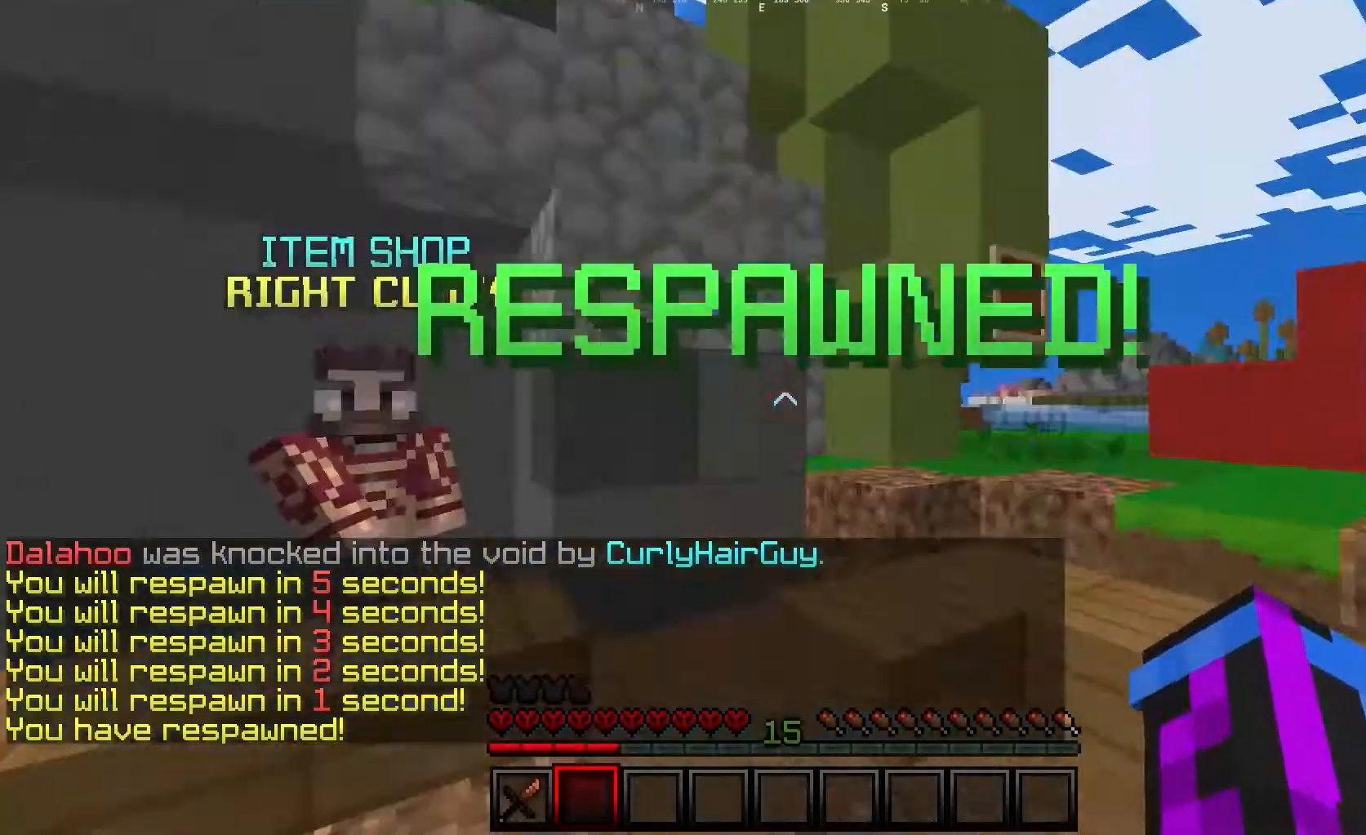
{"keys": ["w"], "mouse": [], "events": [[33, "a", "down"], [117, "s", "up"], [267, "w", "down"], [317, "a", "up"]]}
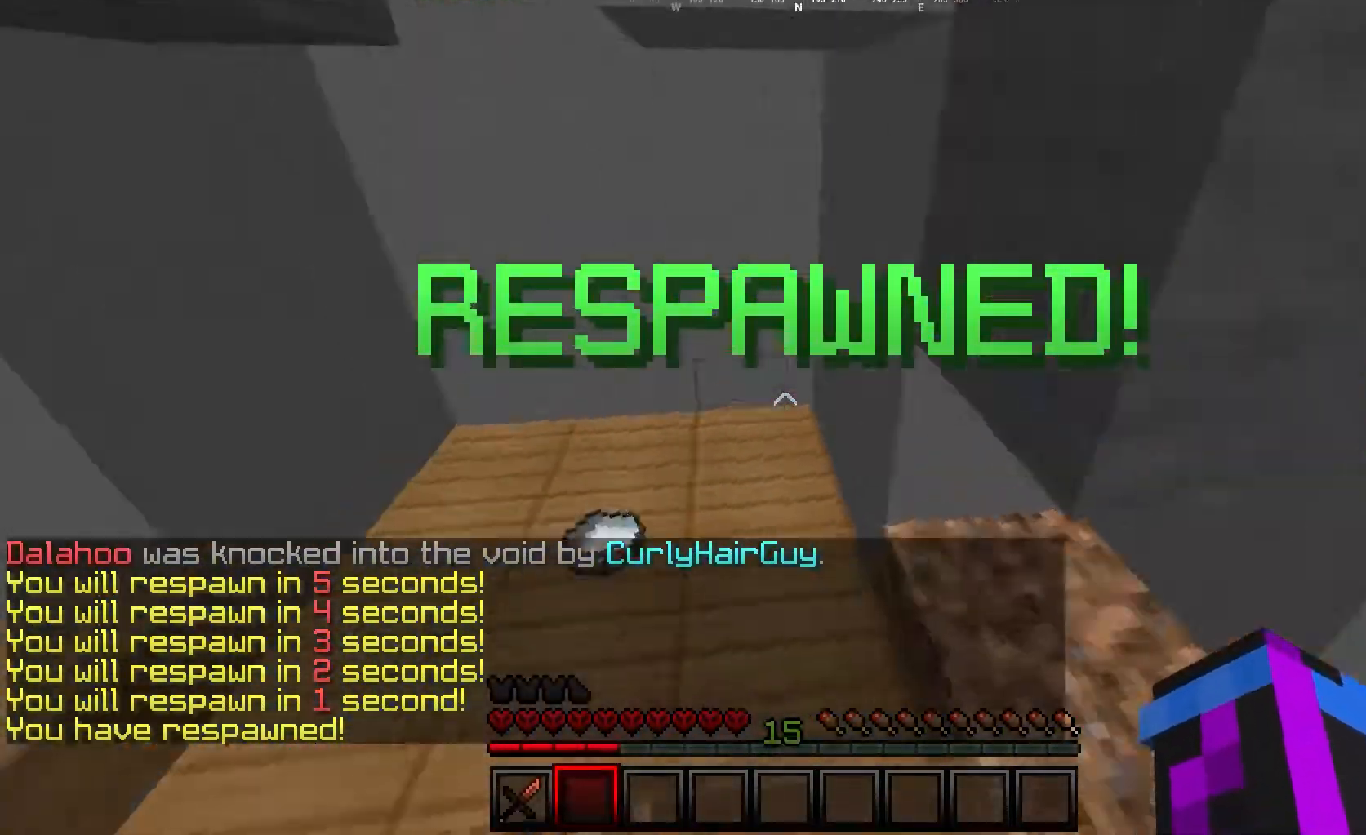
{"keys": ["d", "w"], "mouse": [], "events": [[433, "d", "down"]]}
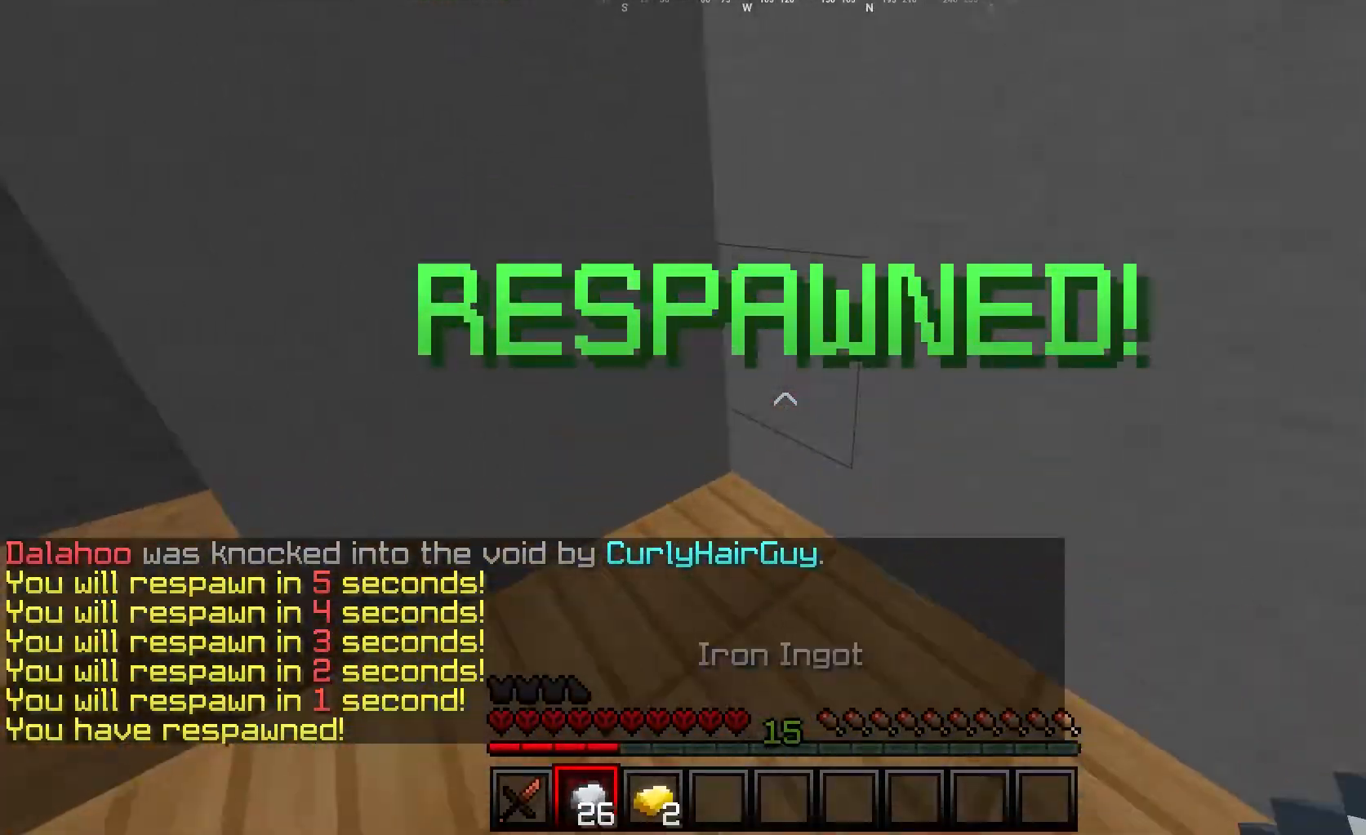
{"keys": ["w"], "mouse": [], "events": [[167, "d", "up"]]}
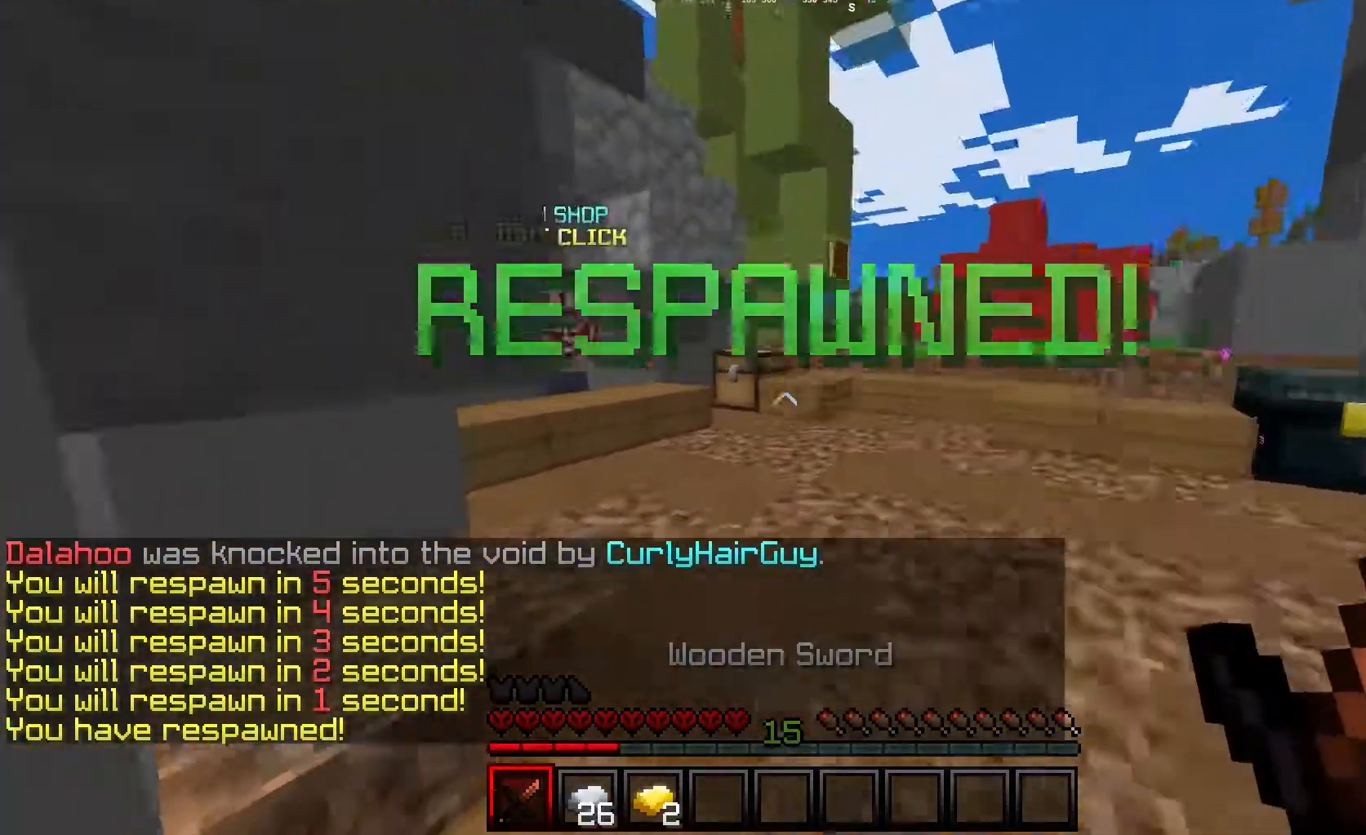
{"keys": ["w"], "mouse": [], "events": []}
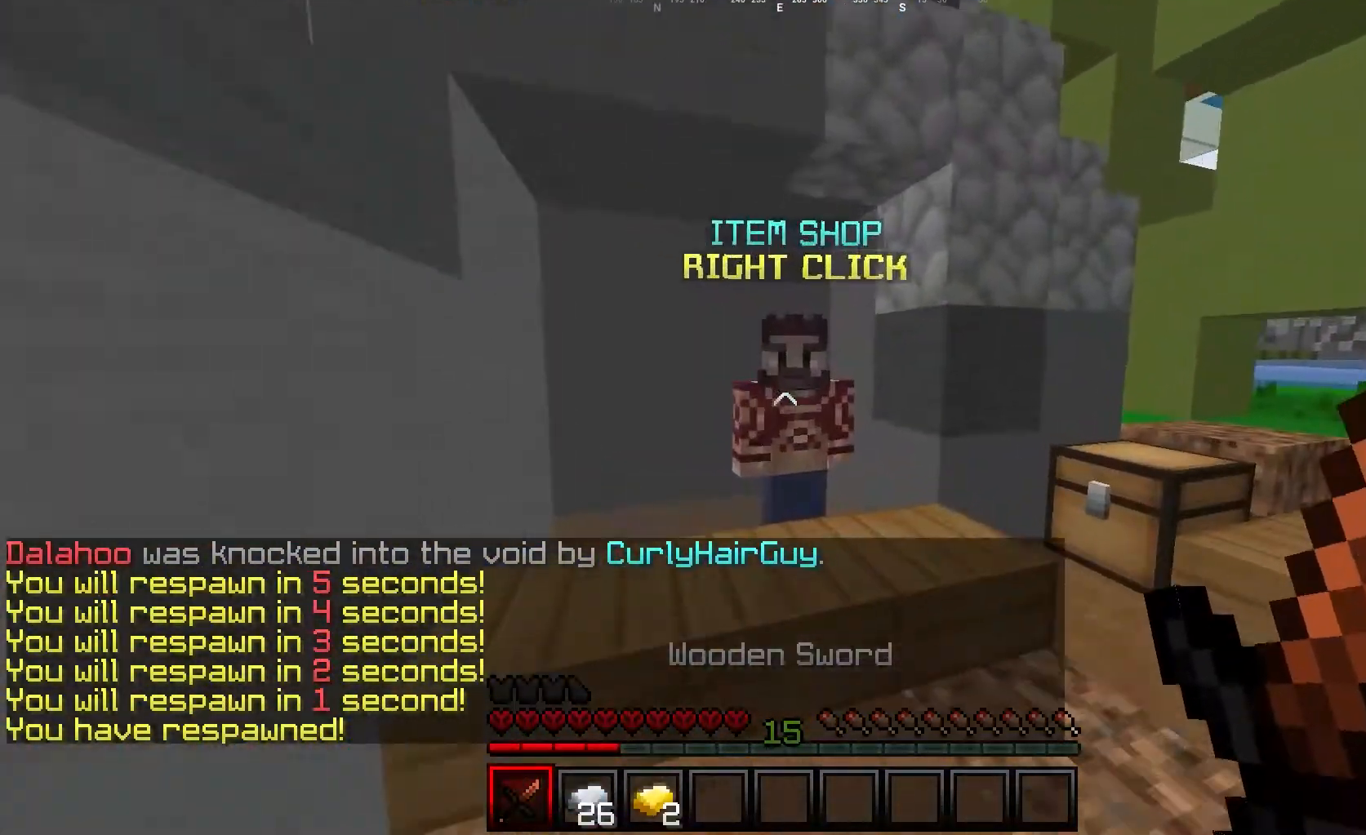
{"keys": [], "mouse": [], "events": [[50, "mouse_right", "down"], [133, "w", "up"], [167, "mouse_right", "up"]]}
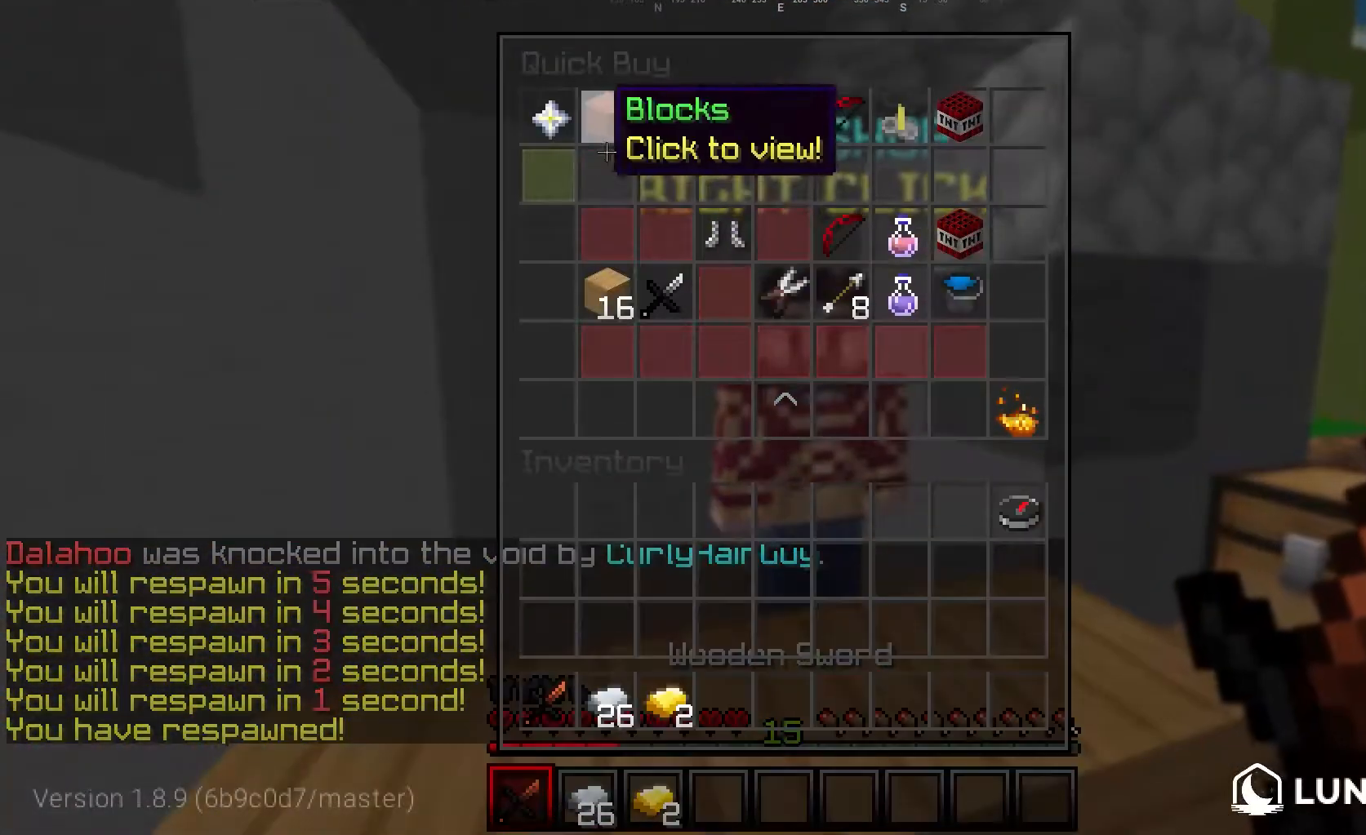
{"keys": [], "mouse": [], "events": []}
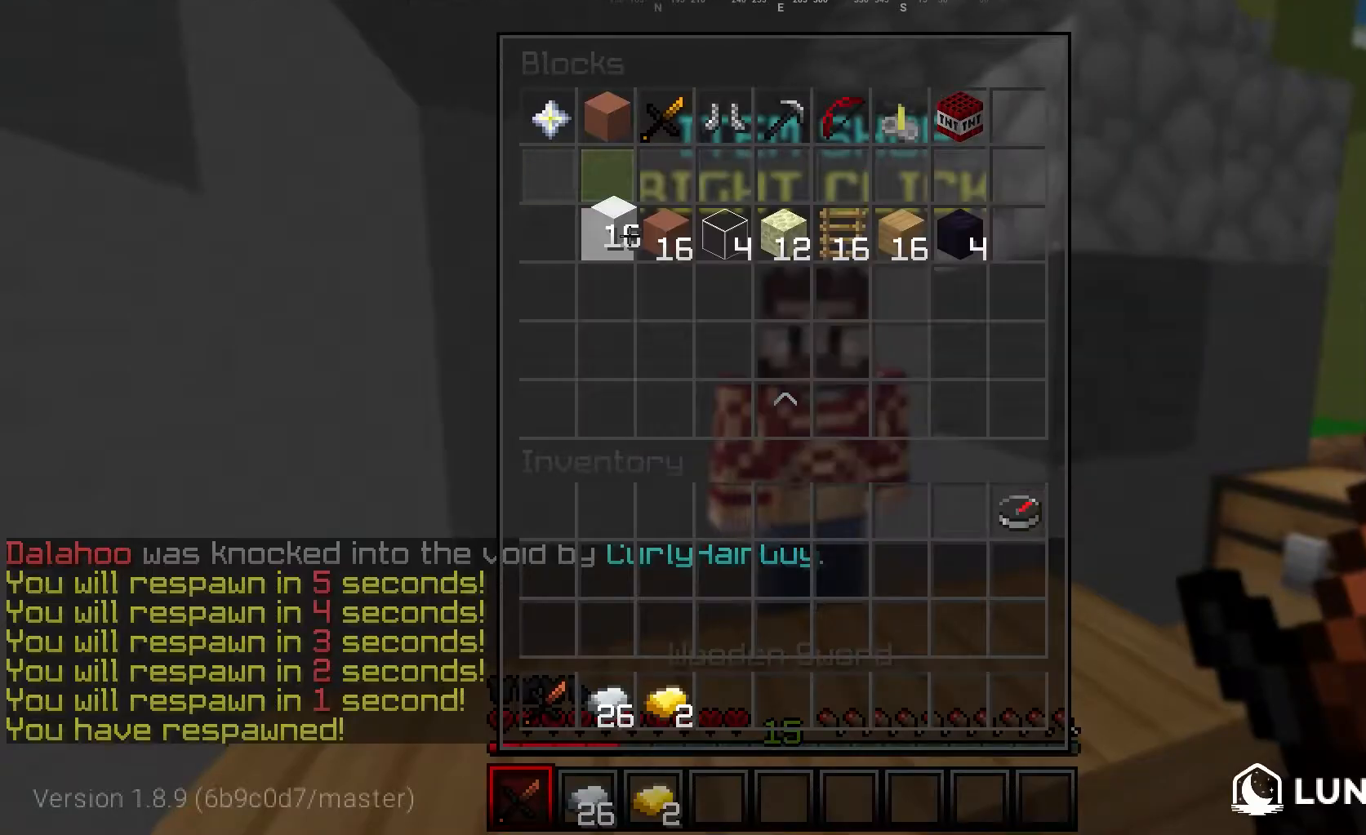
{"keys": [], "mouse": [], "events": []}
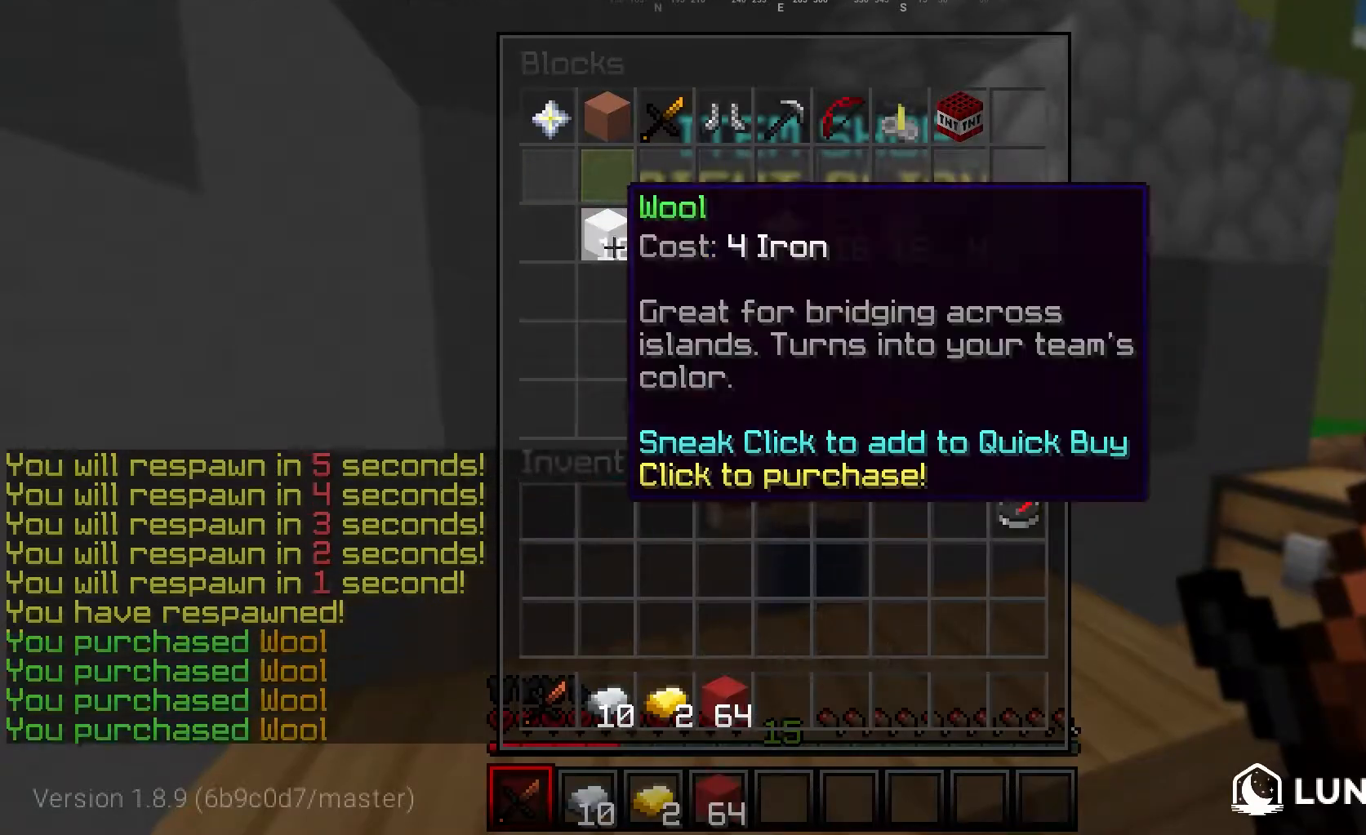
{"keys": [], "mouse": [], "events": []}
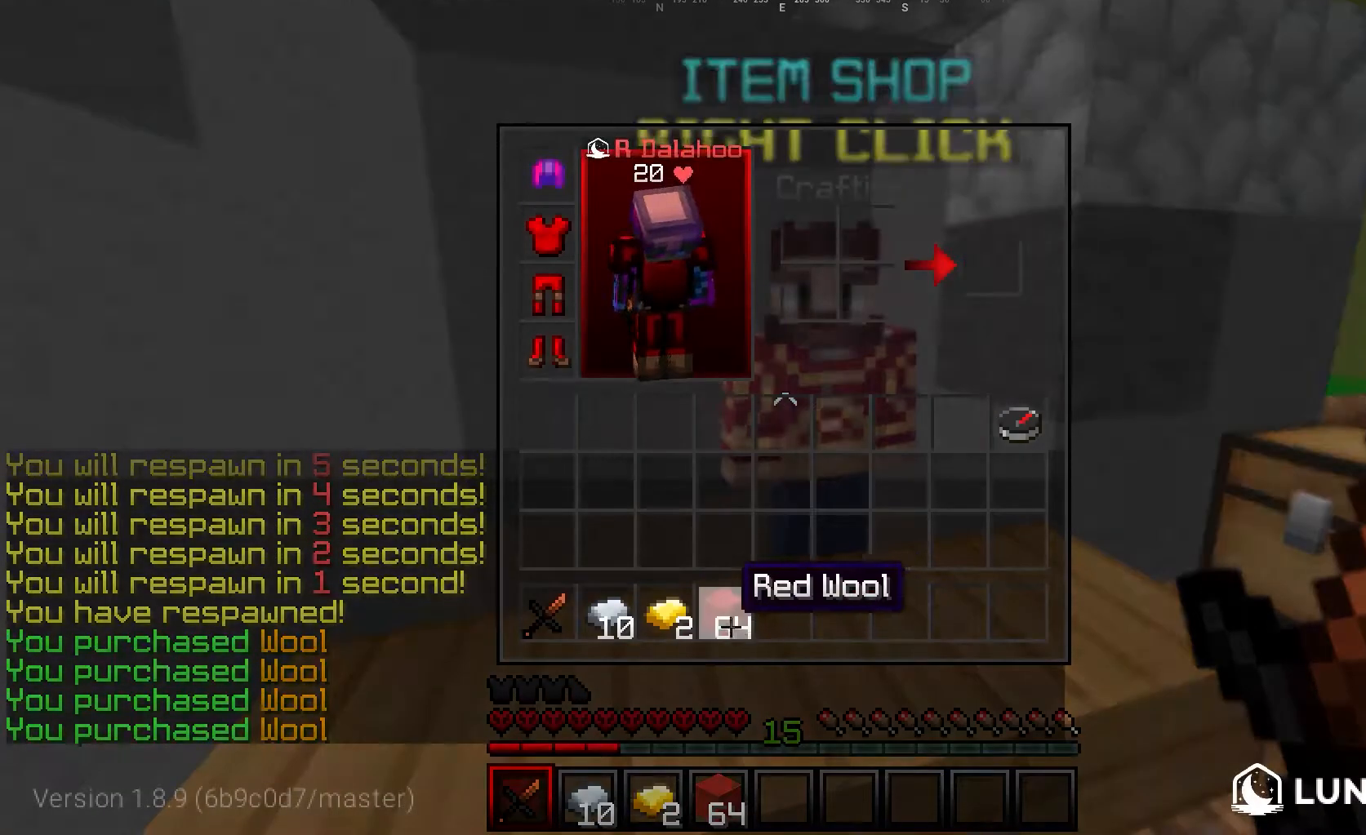
{"keys": [], "mouse": [], "events": []}
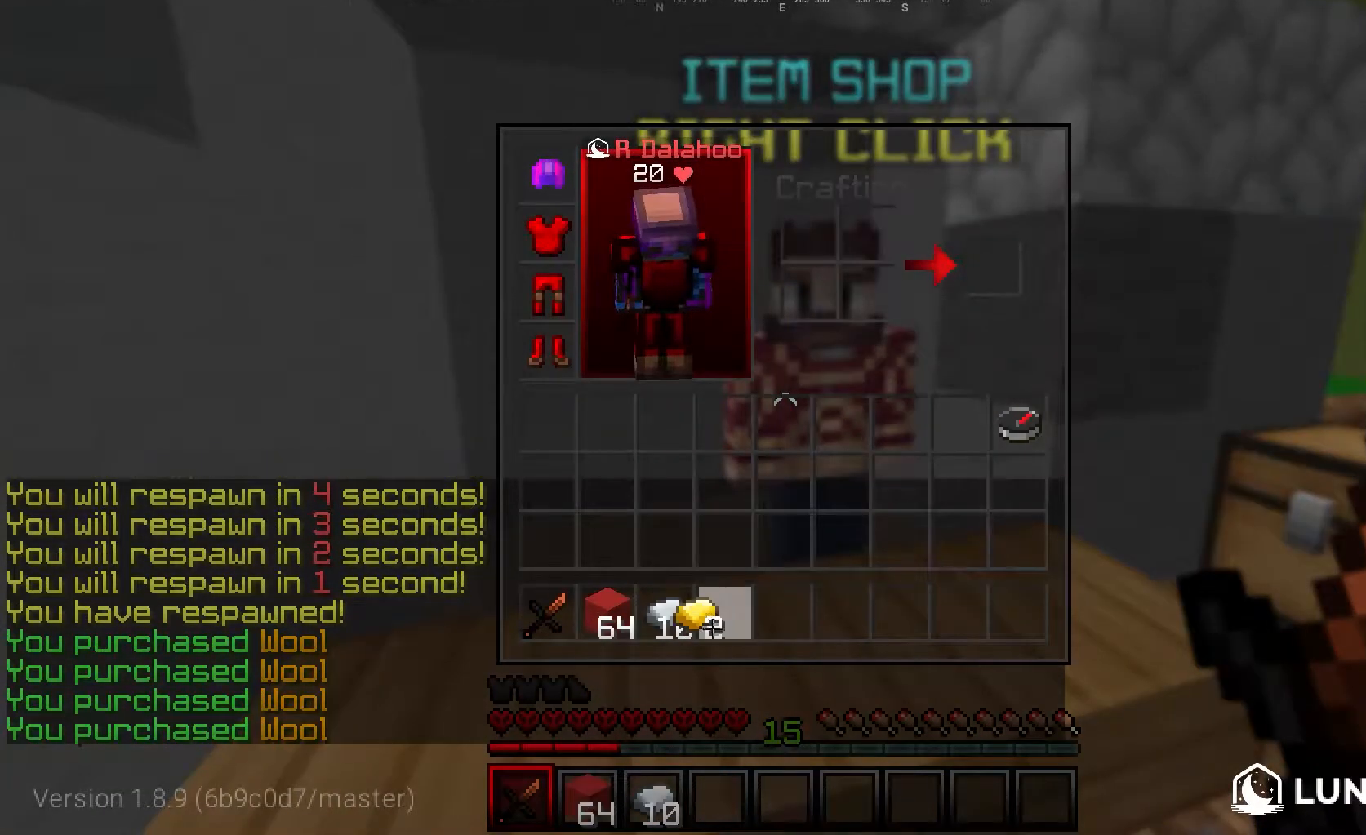
{"keys": ["w"], "mouse": [], "events": [[267, "w", "down"]]}